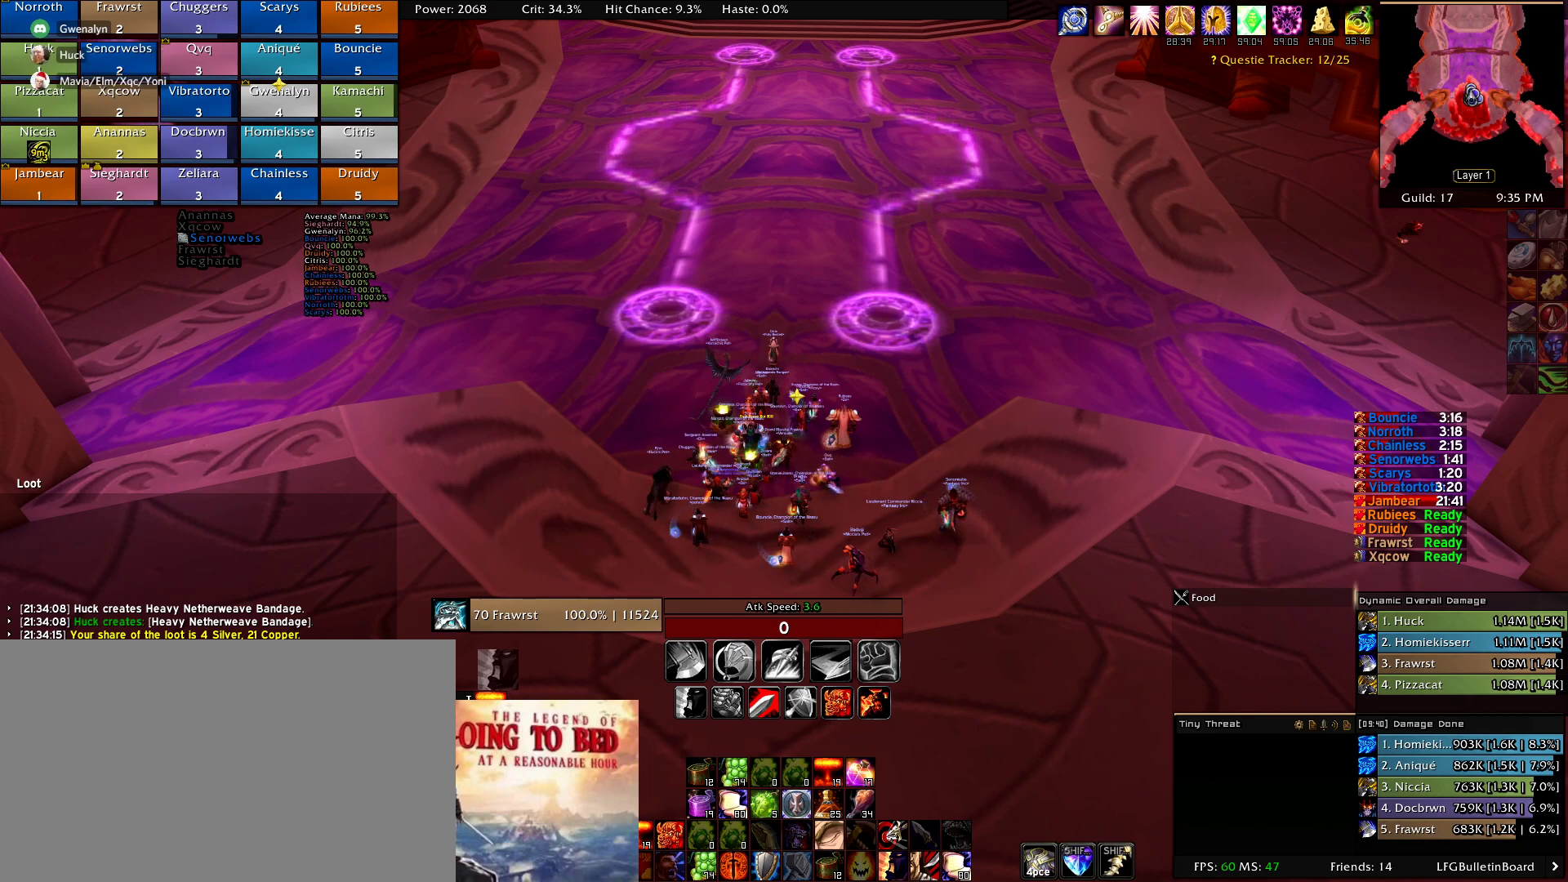
Gameplay with keyboard and mouse; each line is a JSON object with the keys and mouse buttons held at the frame after it. "events" lists presses ("down") and releases ("up") of "1", "2", "3", "4", "5", "a", "alt", "c", "caps_lock", "ctrl", "d", "e", "f", "g", "q", "r", "s", "shift", "t", "tab", "v", "w", "x", "z", "mouse_left", "mouse_wheel" and "mouse_right" between this image and that frame as [ms after this image, input, new state], when the widget could be followed in between. "mouse_left", "mouse_wheel", "mouse_right" = the "left", "wheel", "right" buttons of the "mouse" list. No other keys are recorded. "wheel" means that the mouse wheel is clicked or scrolled. Mouse movement is not recorded.
{"keys": [], "mouse": [], "events": []}
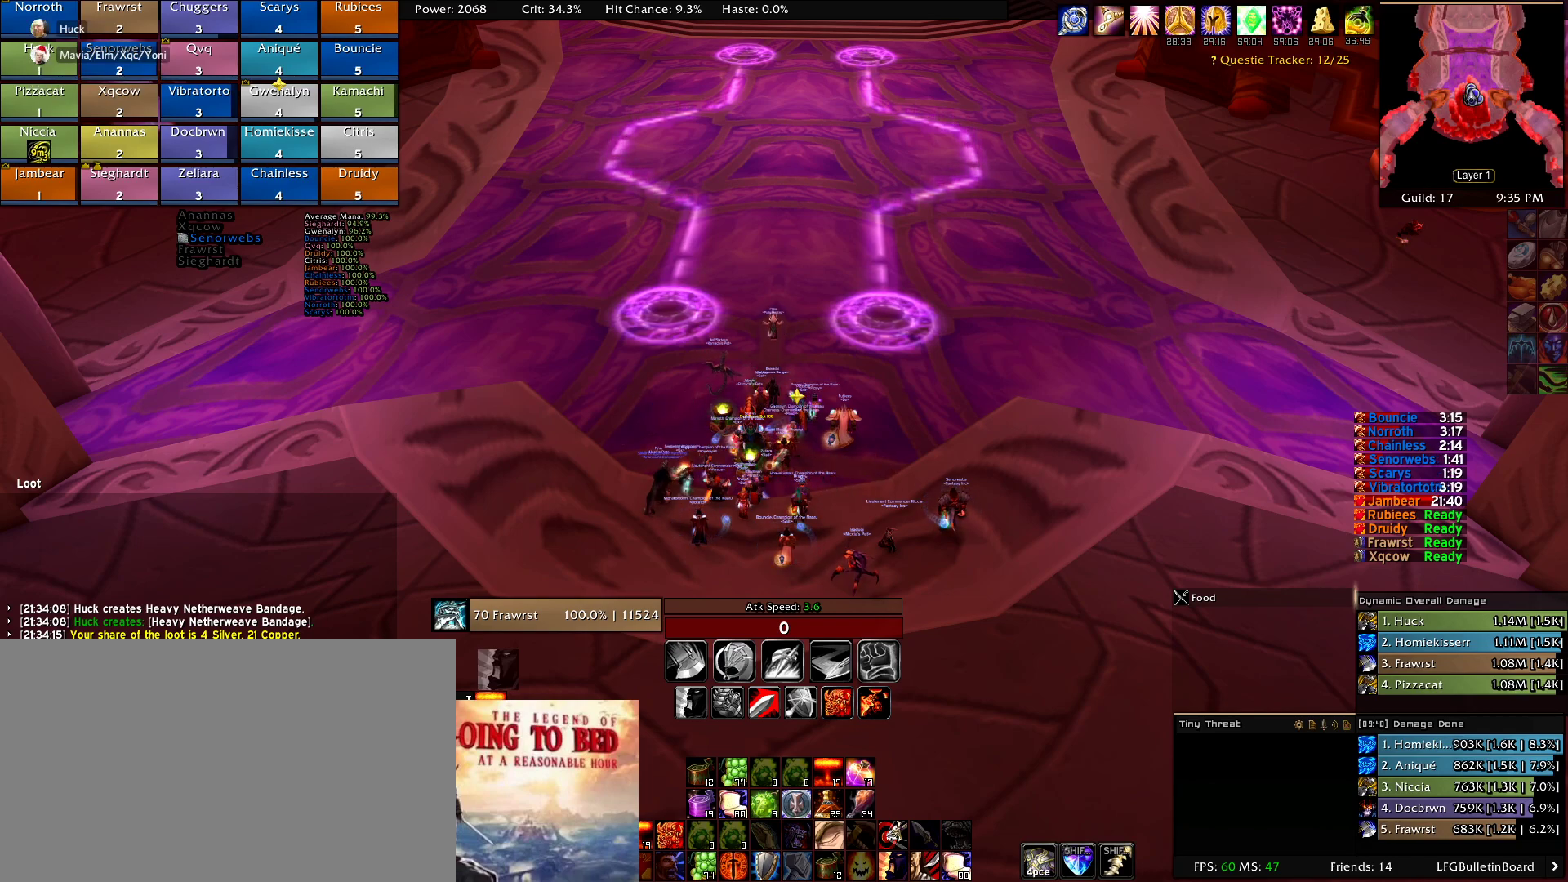
{"keys": [], "mouse": [], "events": []}
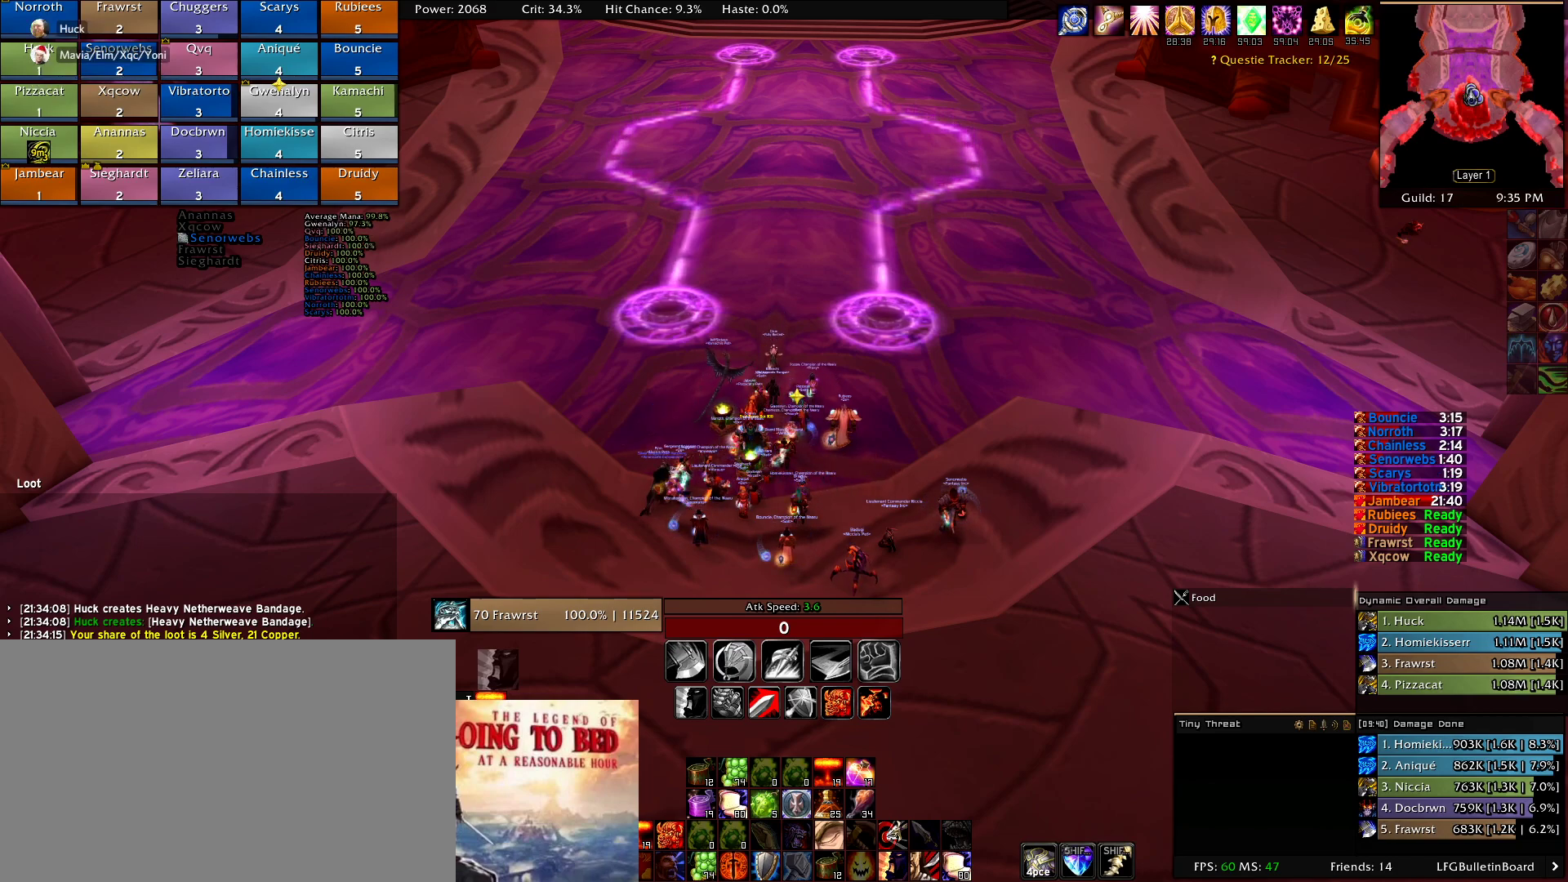
{"keys": [], "mouse": [], "events": []}
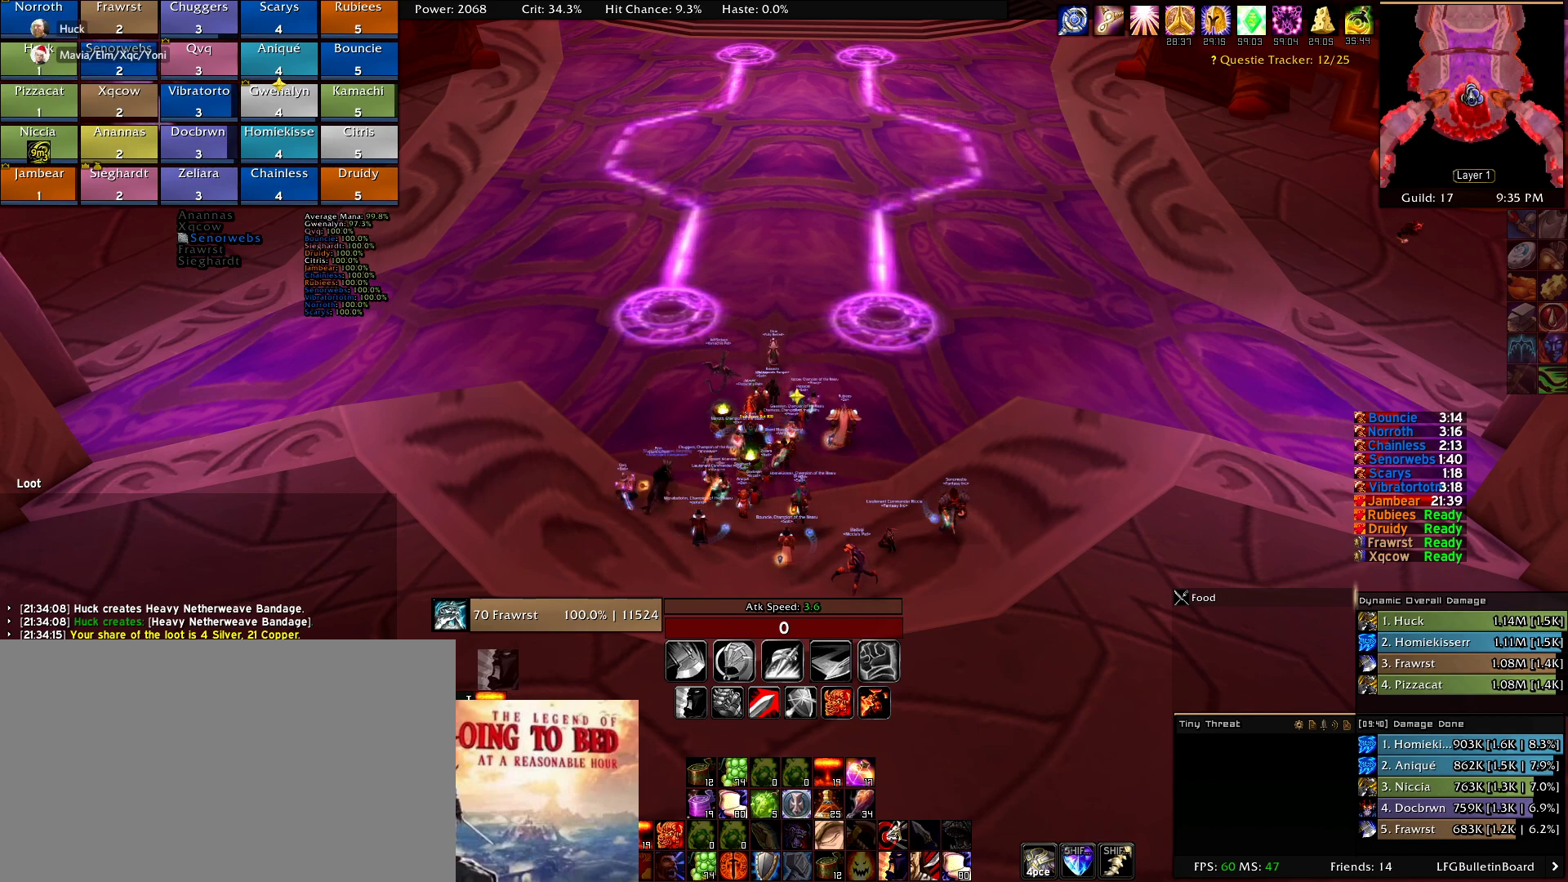
{"keys": [], "mouse": [], "events": []}
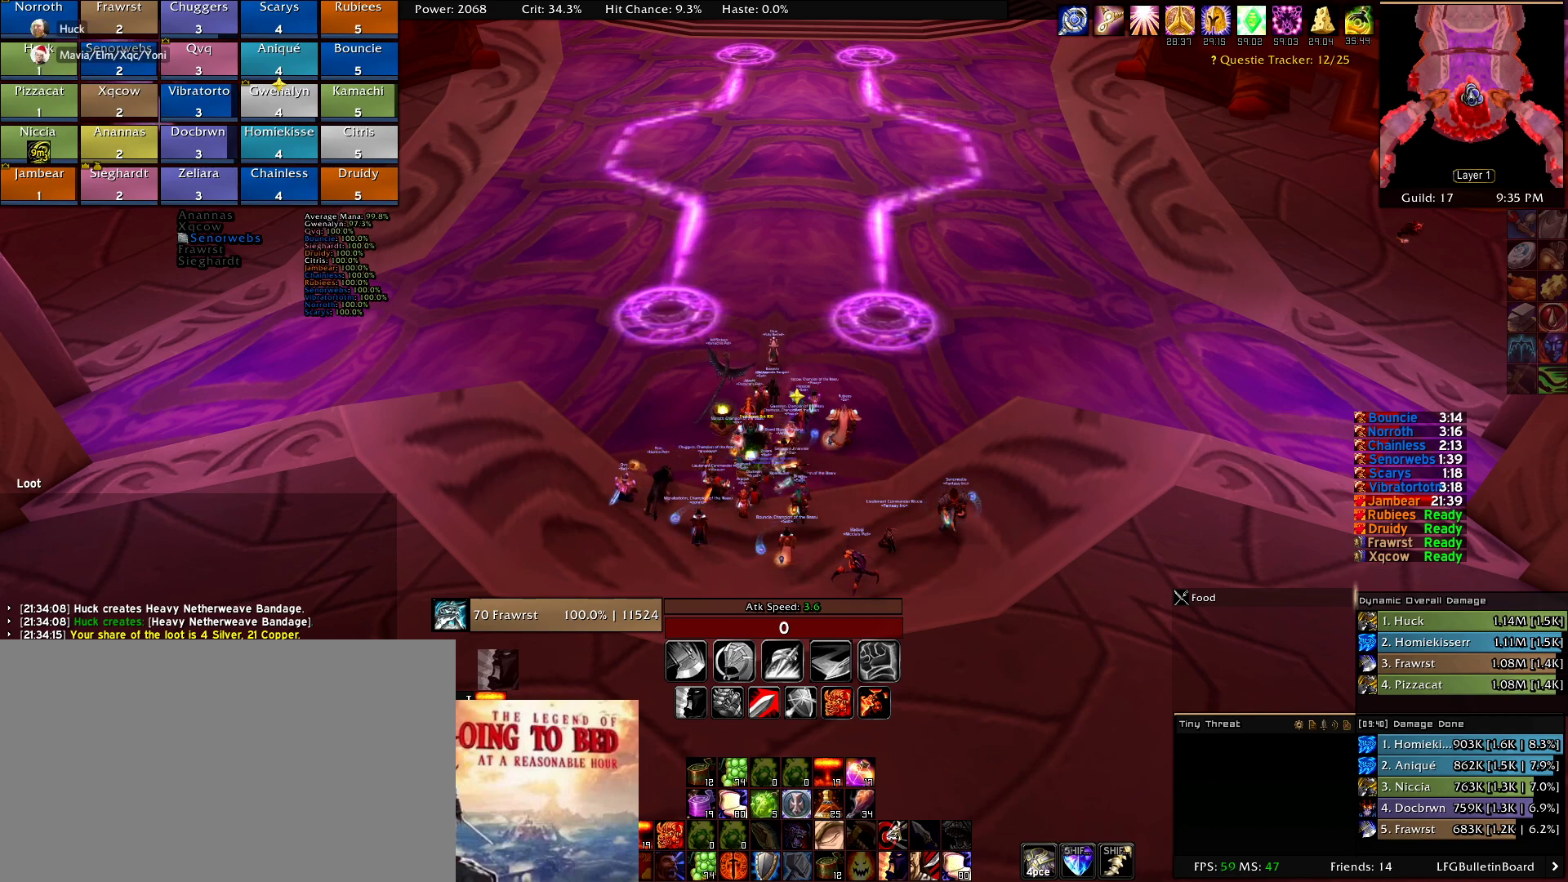
{"keys": [], "mouse": [], "events": []}
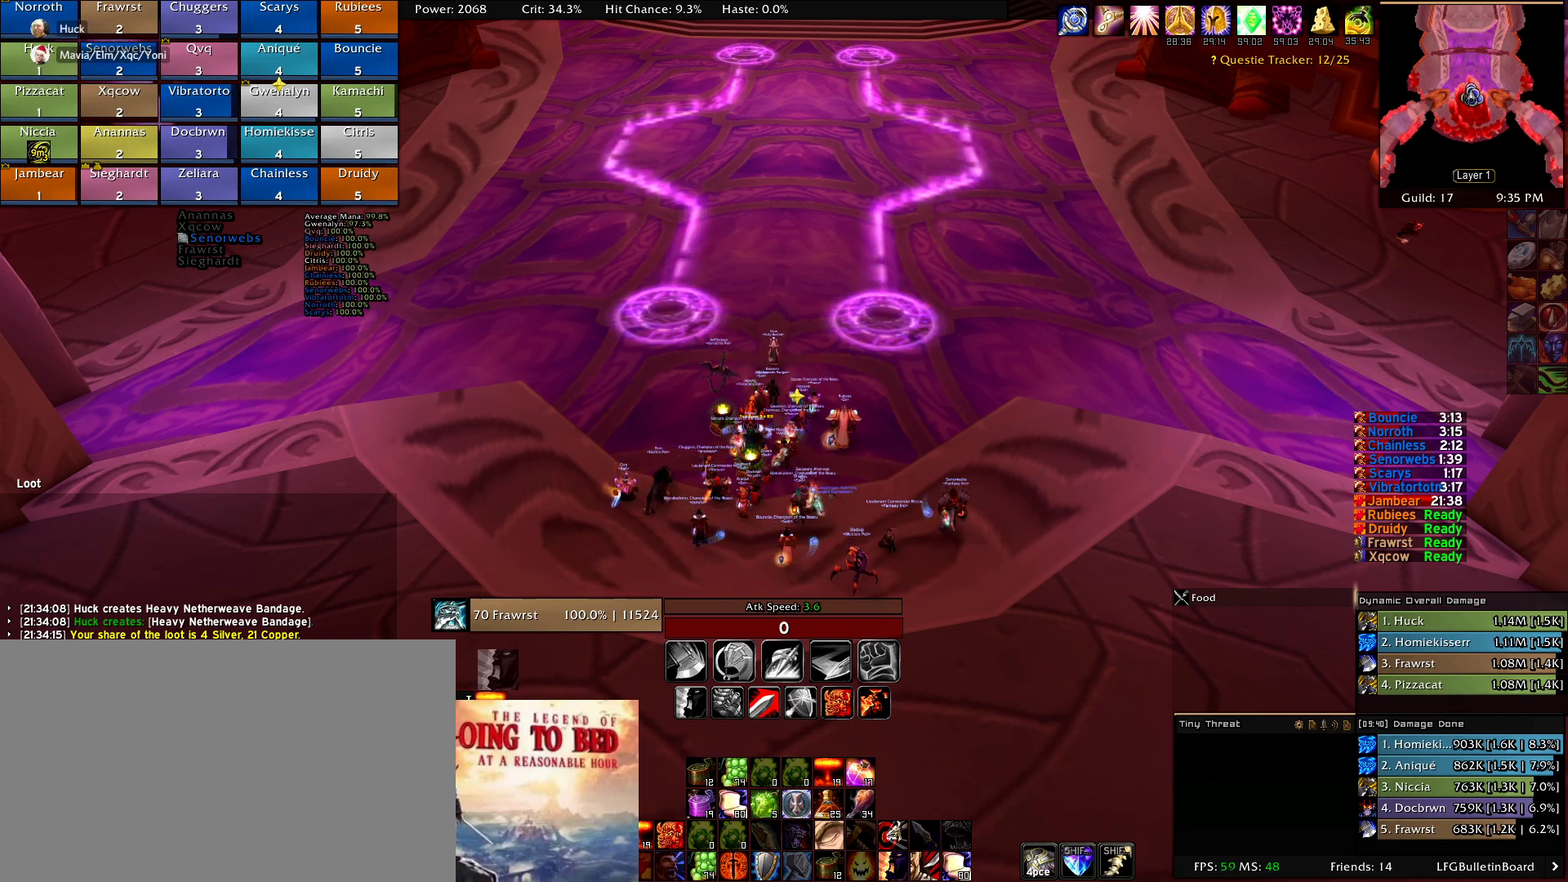
{"keys": [], "mouse": [], "events": [[34, "mouse_left", "down"], [134, "mouse_left", "up"]]}
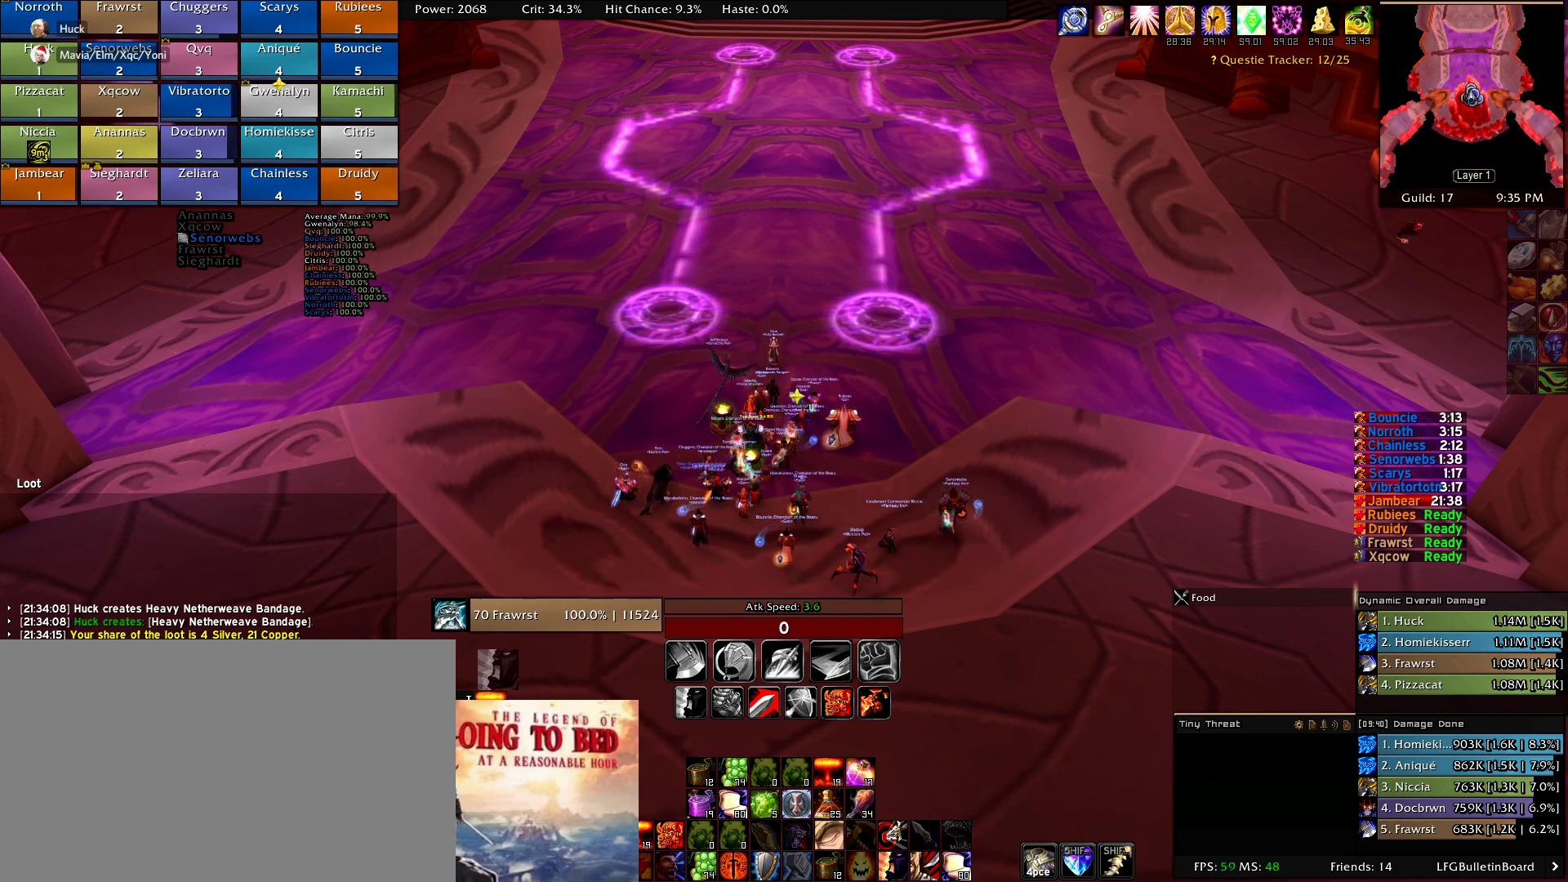
{"keys": [], "mouse": [], "events": []}
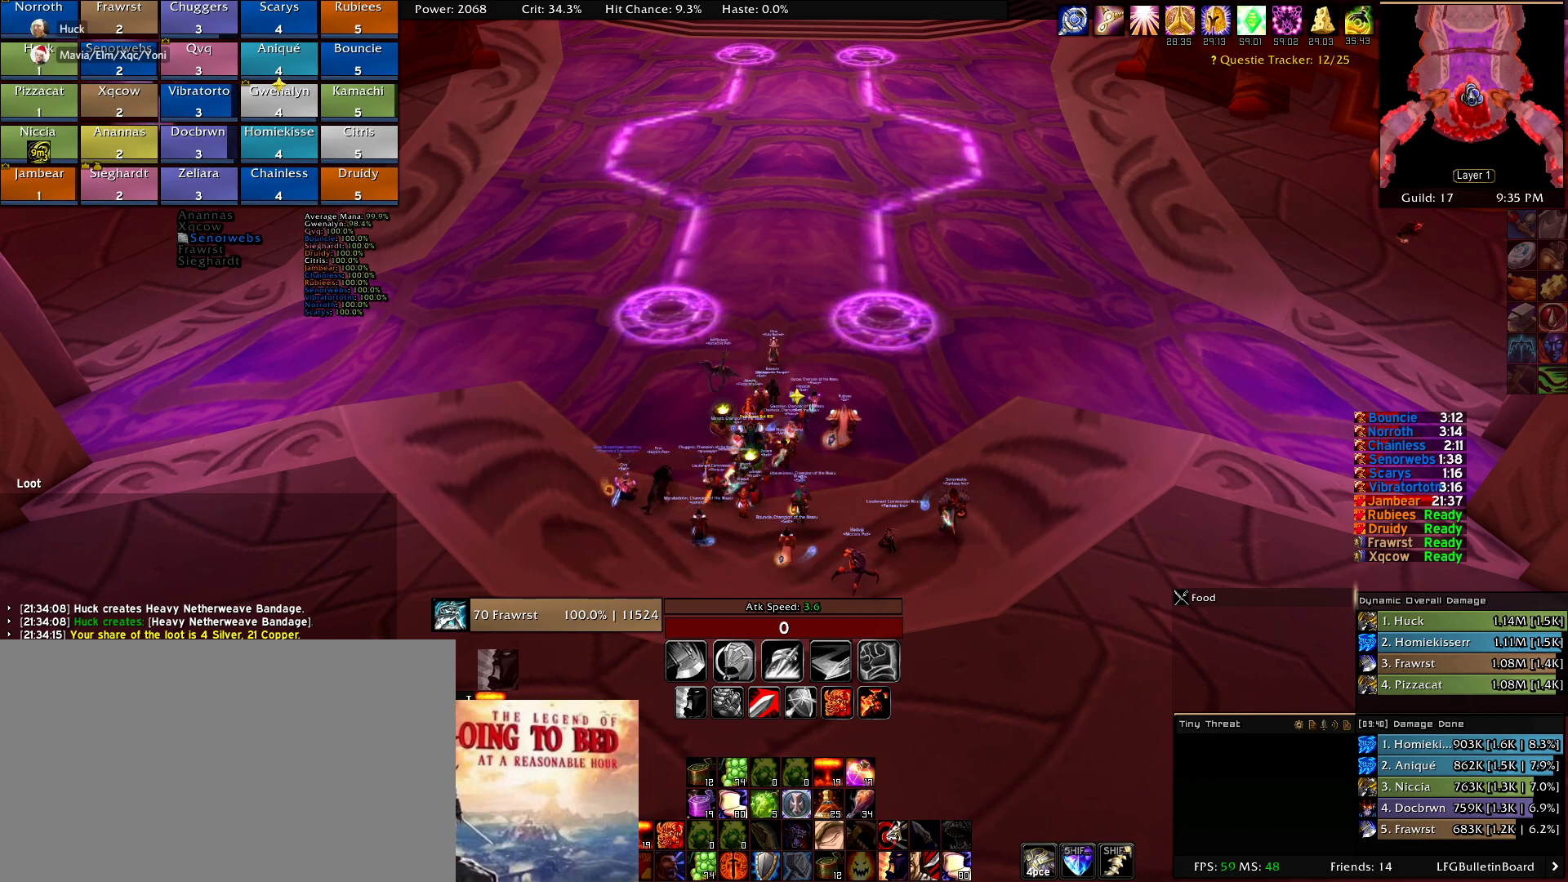
{"keys": [], "mouse": [], "events": []}
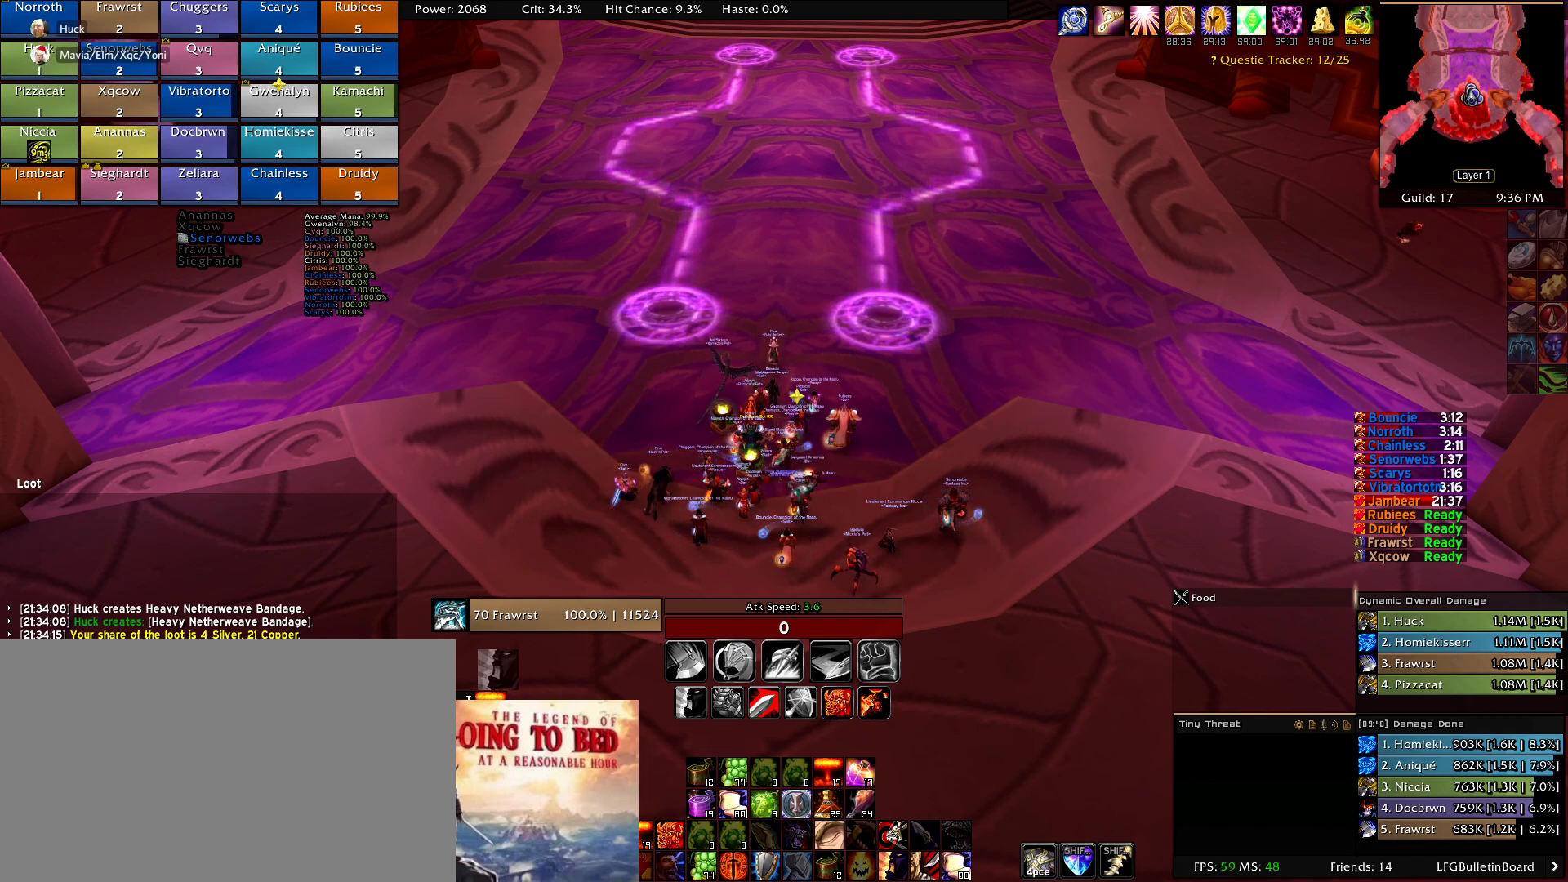
{"keys": [], "mouse": [], "events": [[400, "a", "down"], [500, "a", "up"]]}
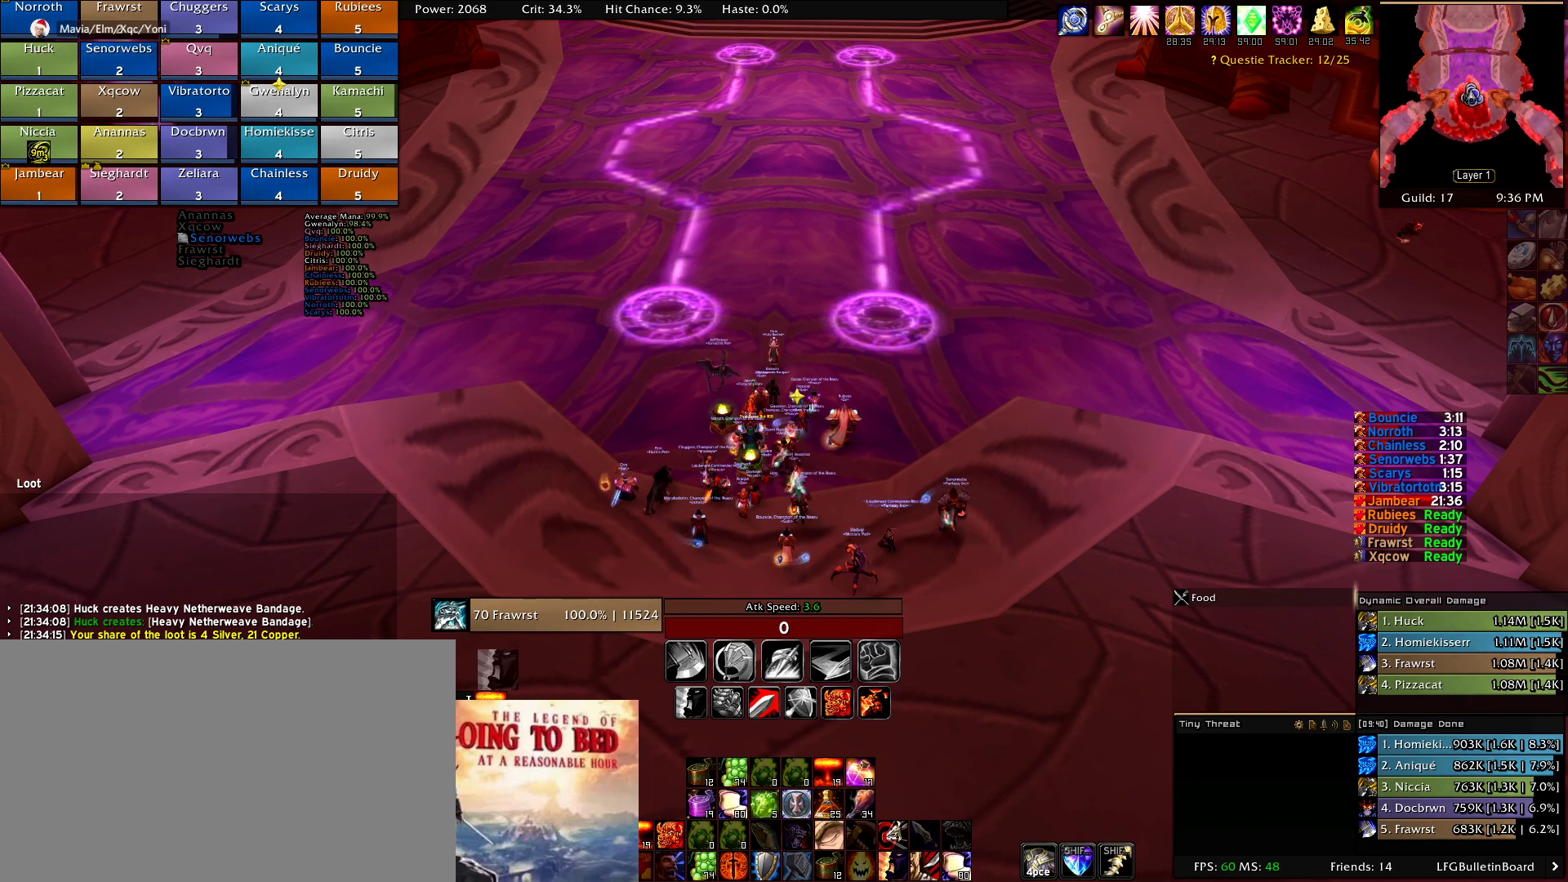
{"keys": [], "mouse": [], "events": []}
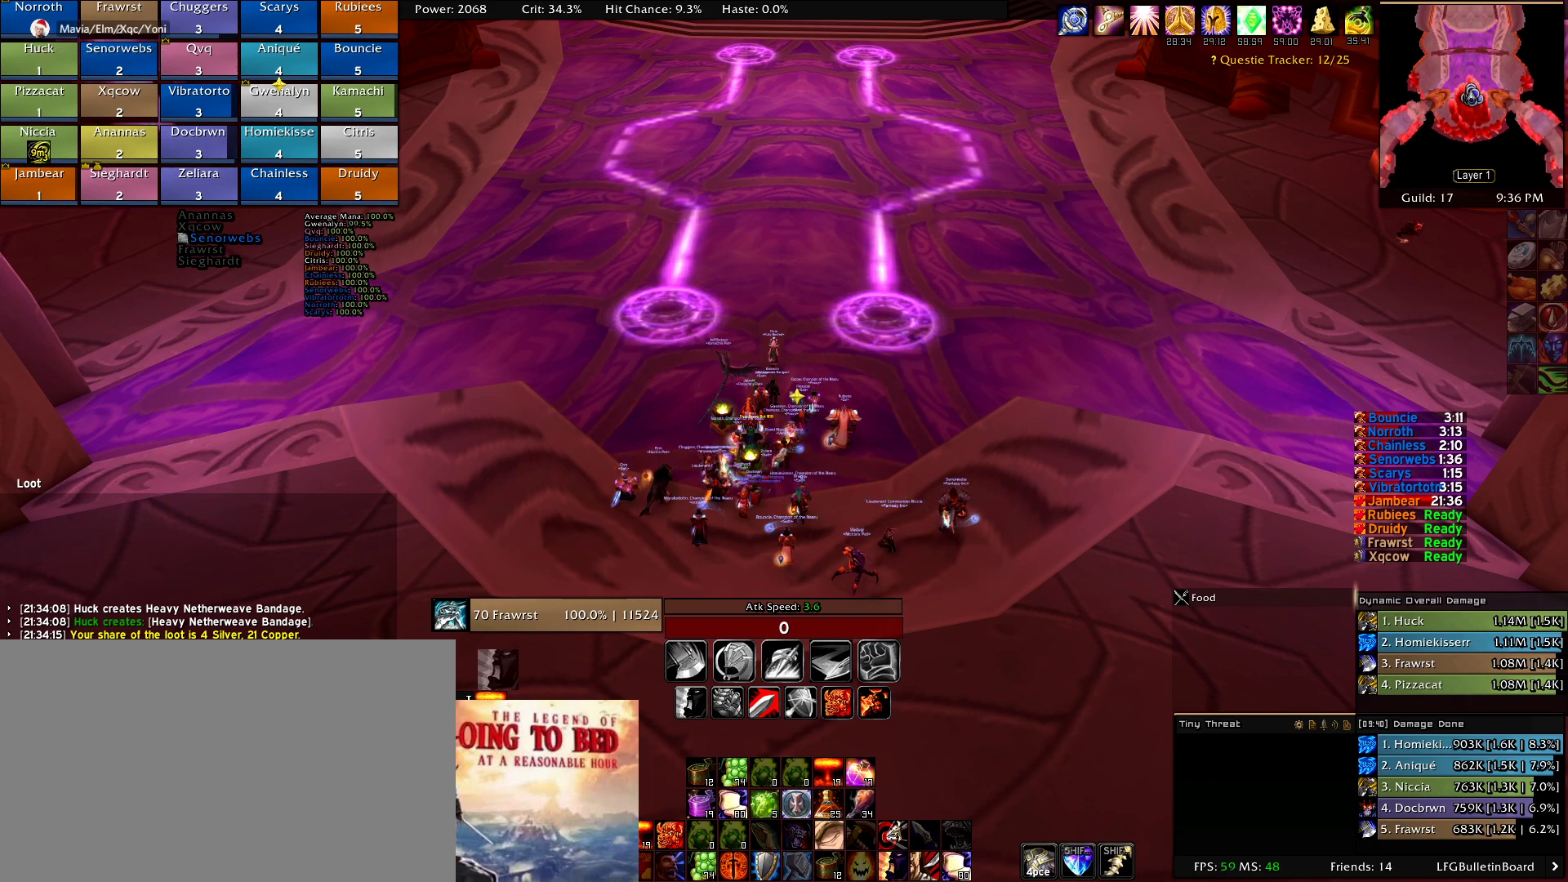
{"keys": [], "mouse": [], "events": []}
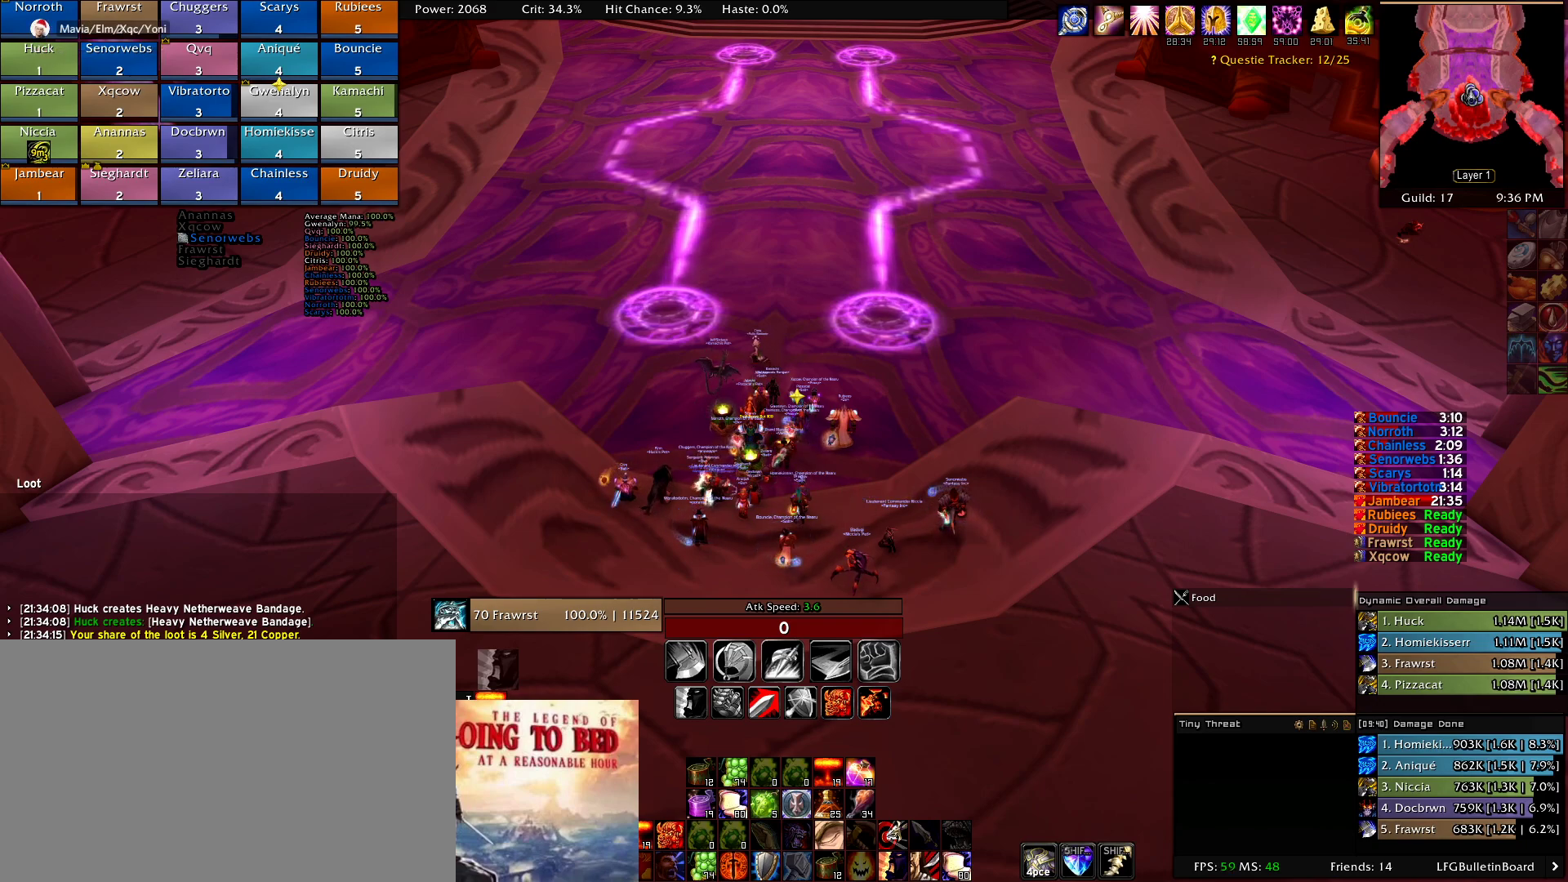
{"keys": [], "mouse": [], "events": [[167, "e", "down"], [217, "e", "up"], [367, "s", "down"], [450, "s", "up"]]}
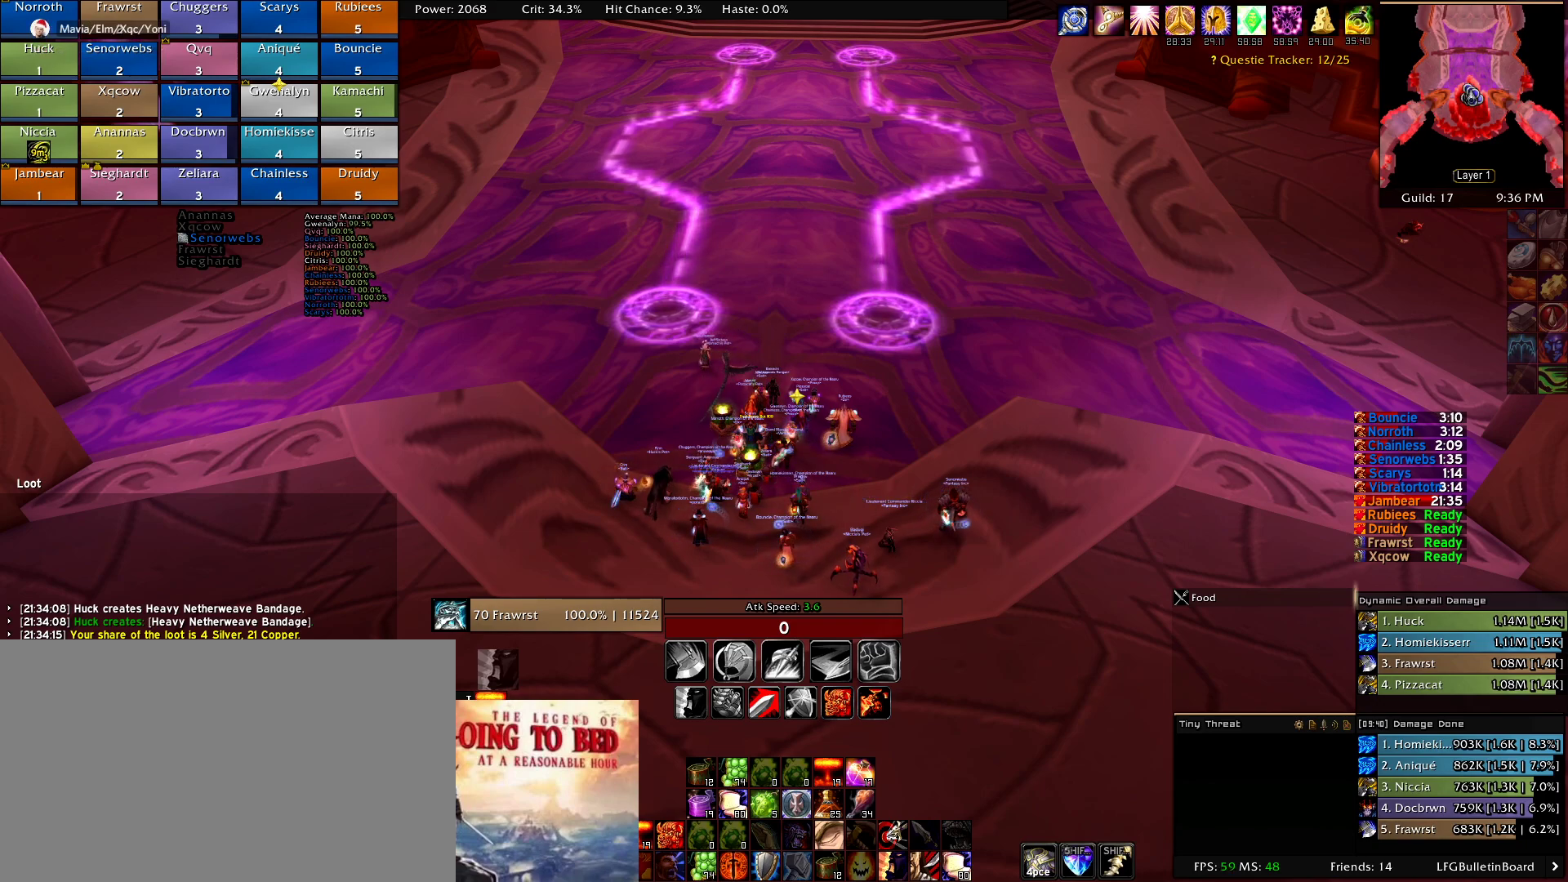
{"keys": ["s"], "mouse": [], "events": [[467, "s", "down"]]}
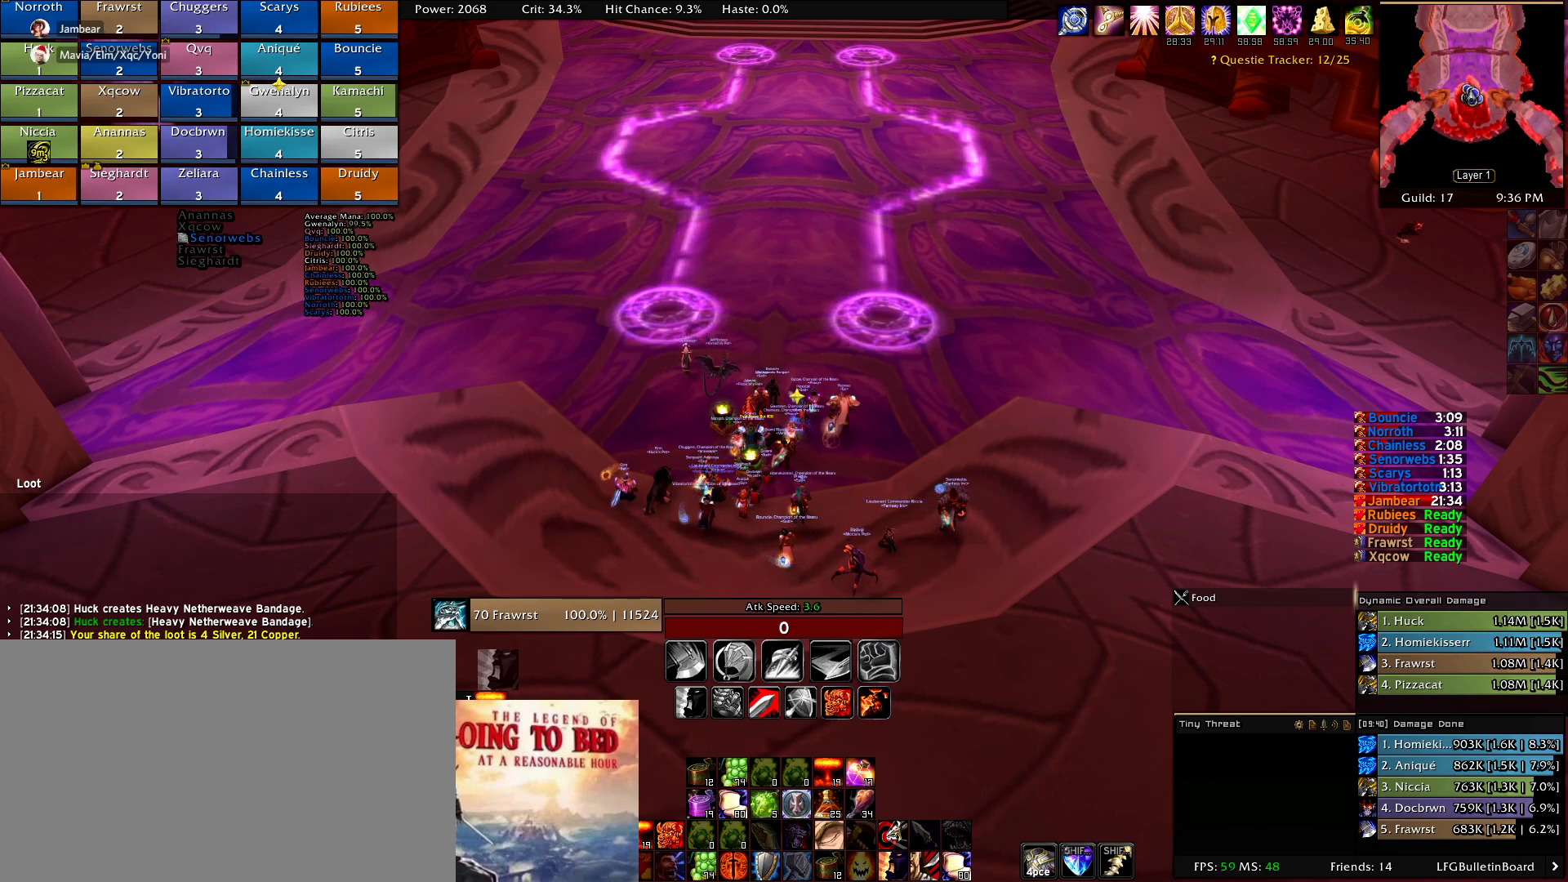
{"keys": ["w"], "mouse": []}
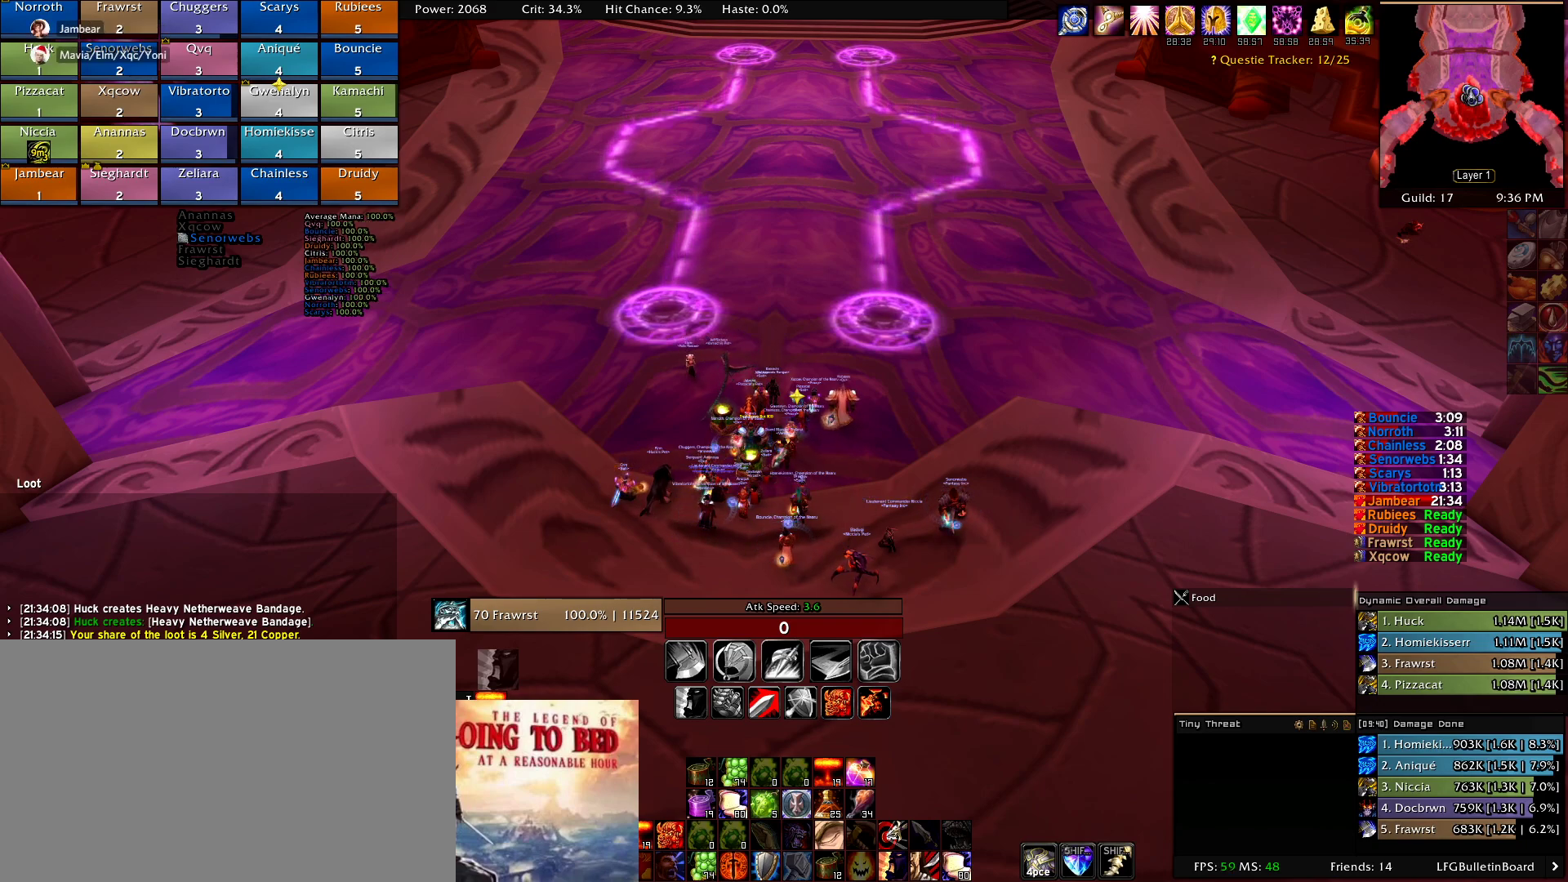
{"keys": ["d"], "mouse": []}
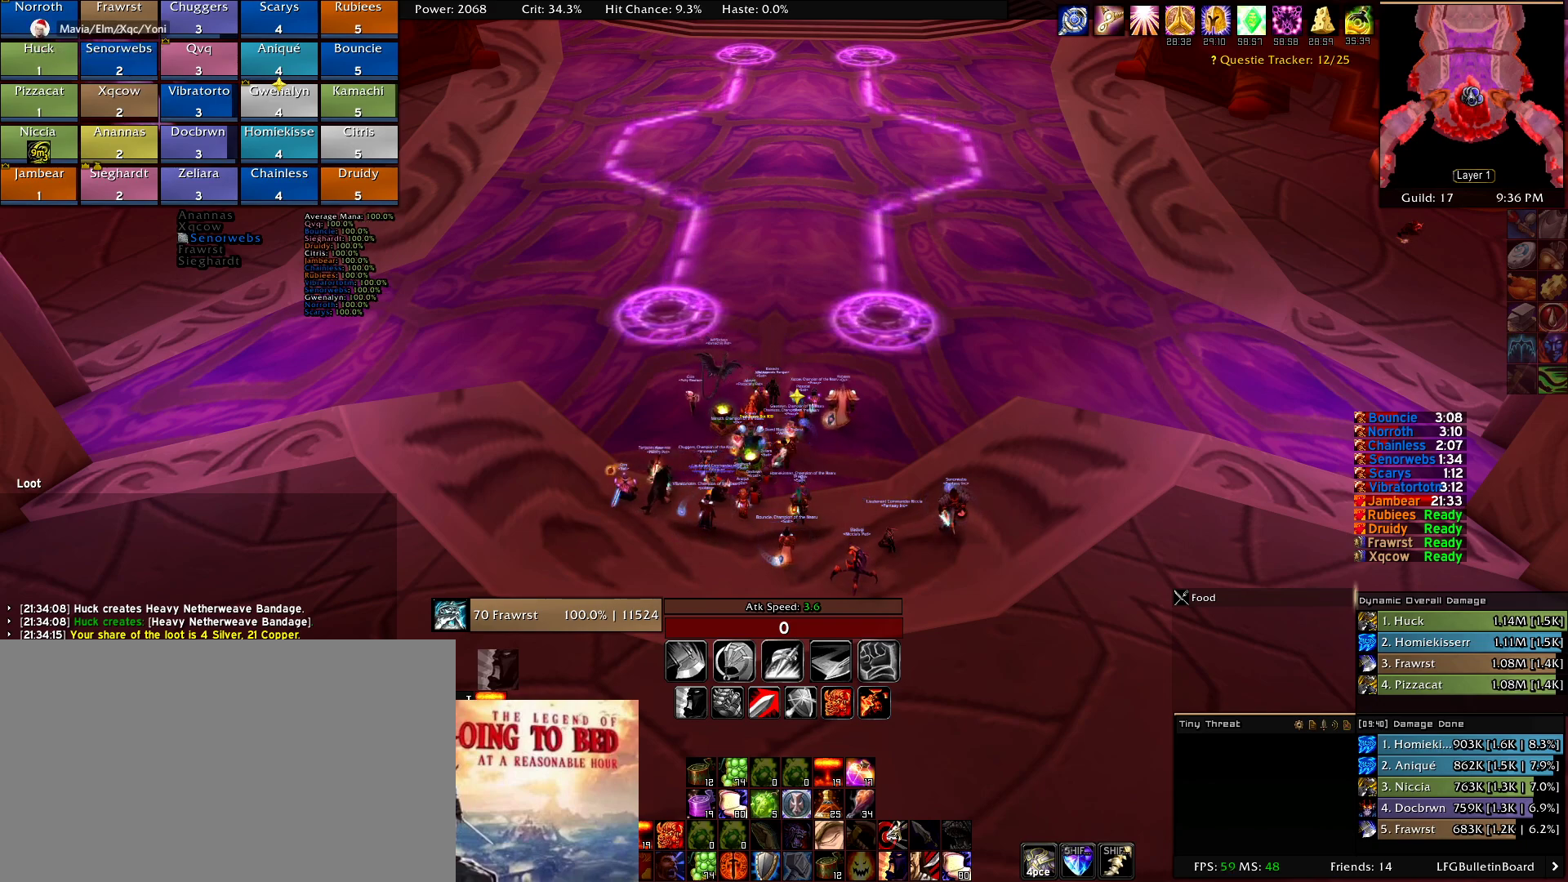
{"keys": ["e"], "mouse": [], "events": [[84, "d", "up"], [467, "e", "down"]]}